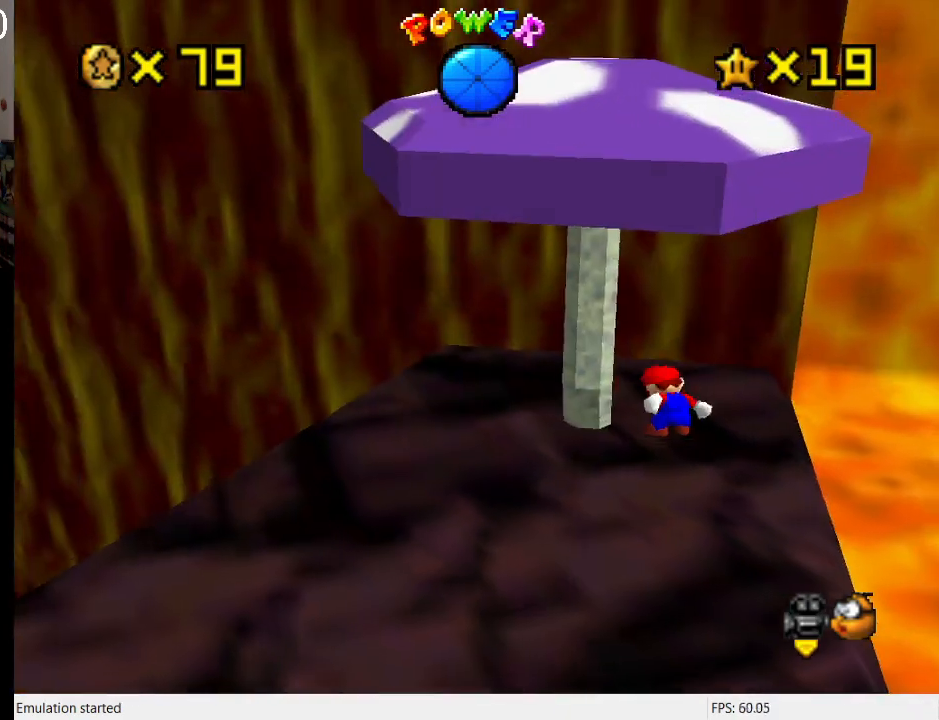
Gameplay with a controller (PlayStation layout); each line is a JSON object with the inputs held at the frame after it. "events" lists button and stick changes between this image and that frame as [ms after this image, input, new state], when the widget could be followed in between. Not read: L3 R3.
{"buttons": [], "left_stick": "down-right", "right_stick": "center", "events": [[500, "left_stick", "down-right"]]}
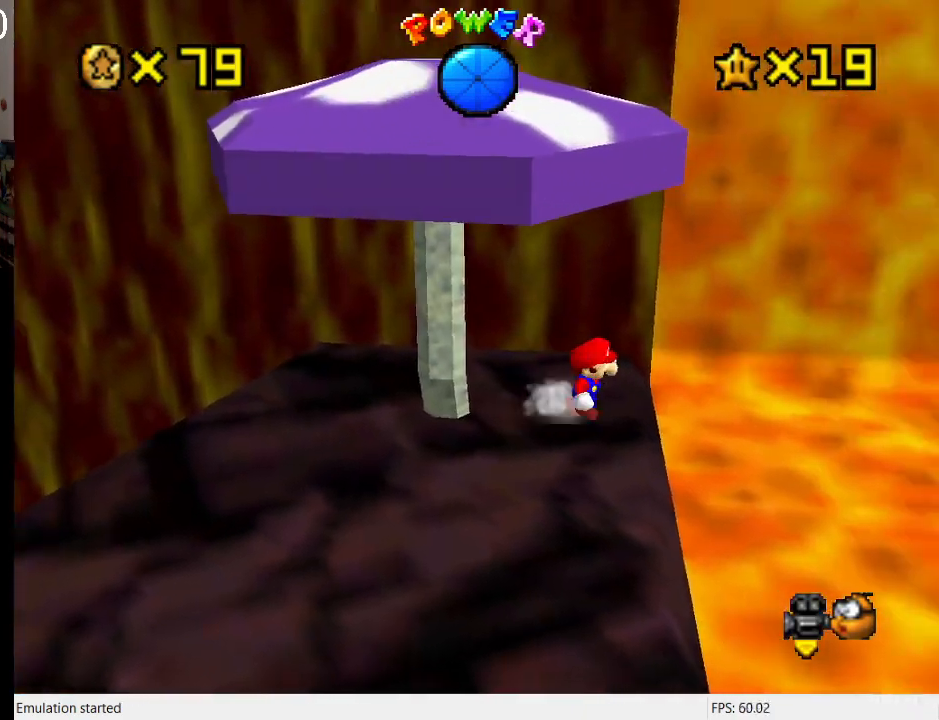
{"buttons": [], "left_stick": "down", "right_stick": "center", "events": [[33, "left_stick", "down"]]}
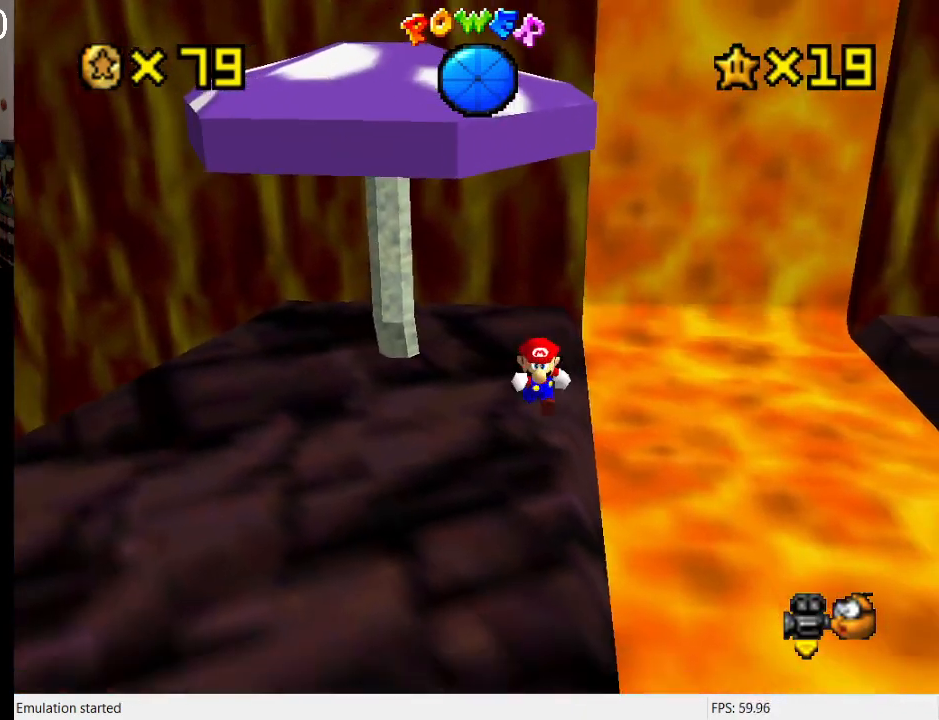
{"buttons": ["CROSS"], "left_stick": "up-left", "right_stick": "center", "events": [[133, "left_stick", "up"], [200, "CROSS", "down"], [300, "left_stick", "down-right"], [433, "left_stick", "up-left"]]}
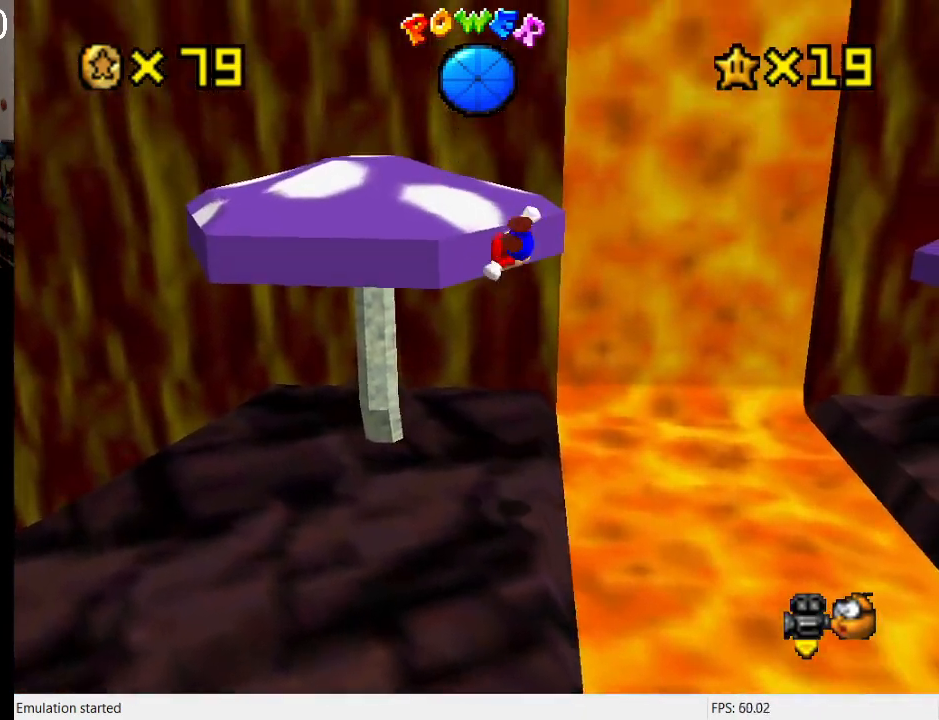
{"buttons": [], "left_stick": "up-left", "right_stick": "center", "events": [[300, "CROSS", "up"]]}
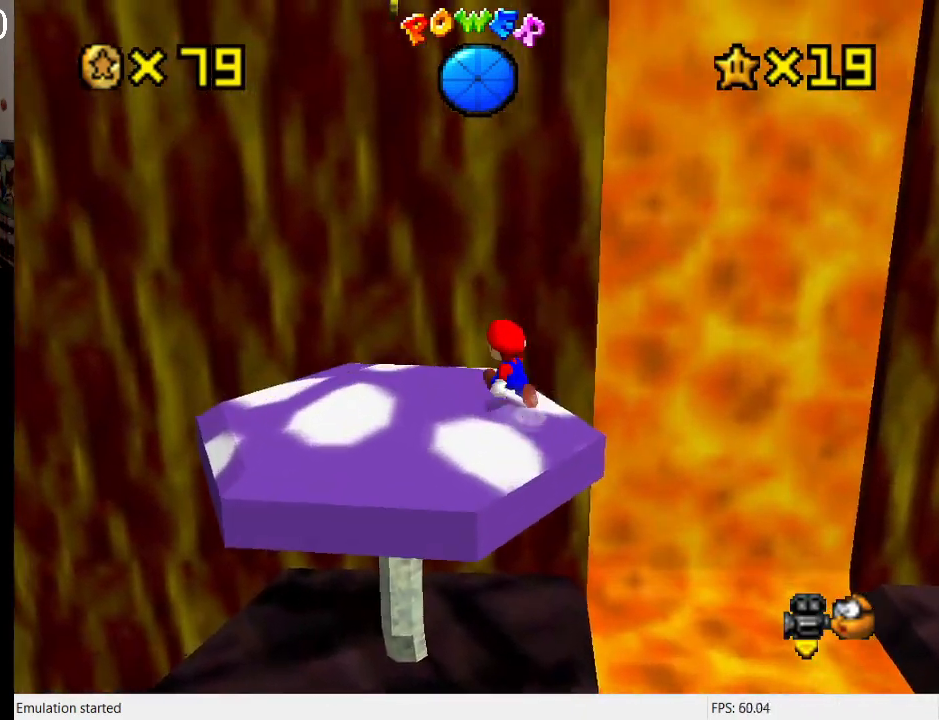
{"buttons": ["CROSS"], "left_stick": "right", "right_stick": "center", "events": [[433, "left_stick", "right"], [467, "CROSS", "down"]]}
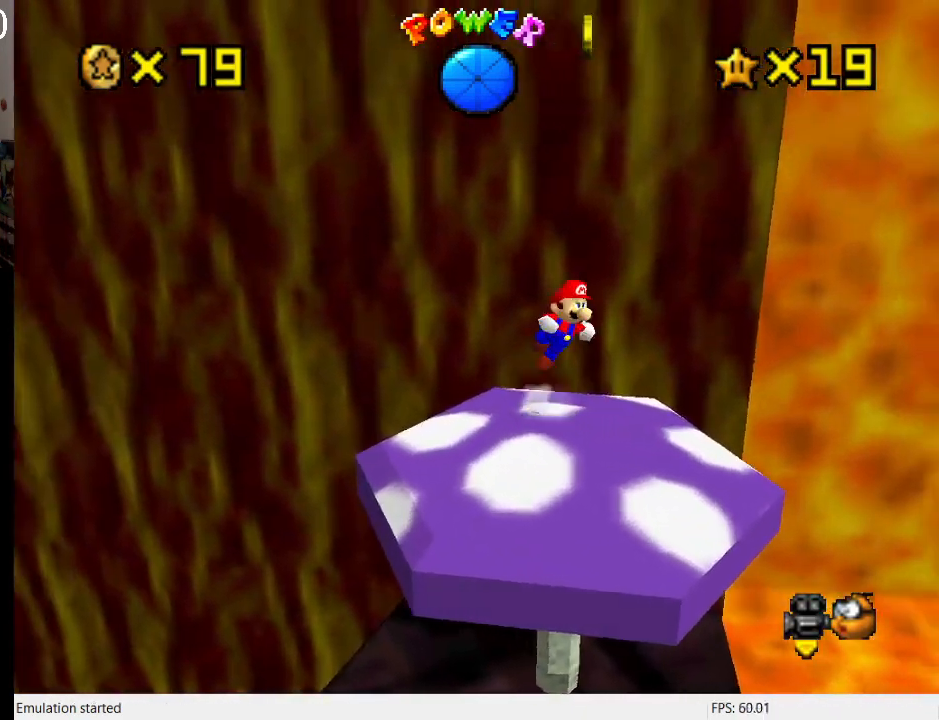
{"buttons": ["L2"], "left_stick": "down-left", "right_stick": "center", "events": [[67, "left_stick", "up-left"], [167, "left_stick", "left"], [300, "left_stick", "down-left"], [433, "L2", "down"], [467, "CROSS", "up"]]}
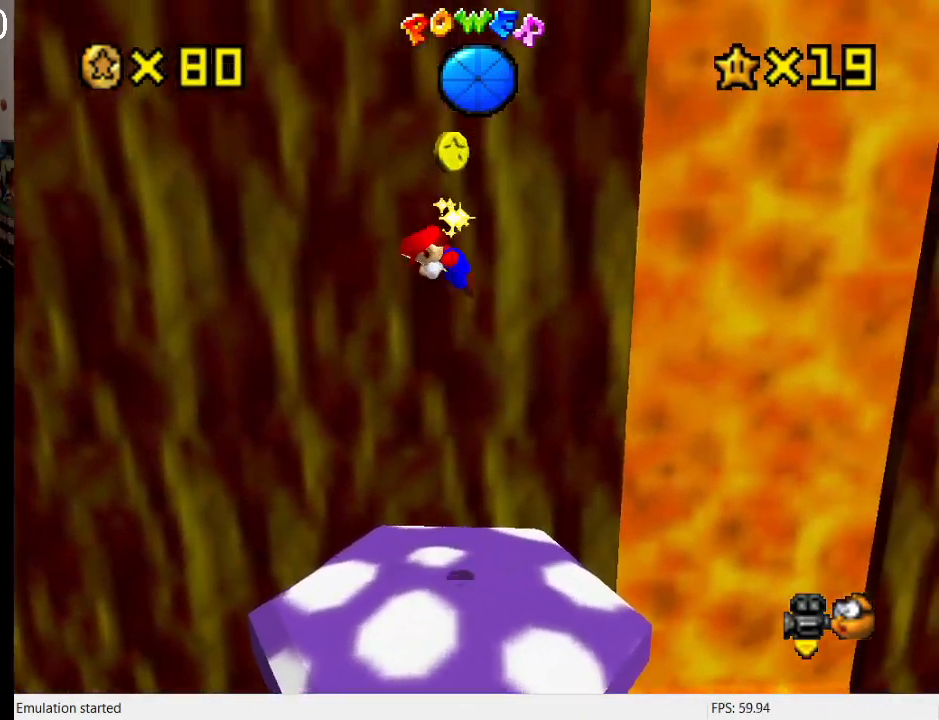
{"buttons": ["L1"], "left_stick": "center", "right_stick": "center", "events": [[33, "left_stick", "center"], [100, "L2", "up"], [267, "L1", "down"], [367, "L1", "up"], [467, "L1", "down"]]}
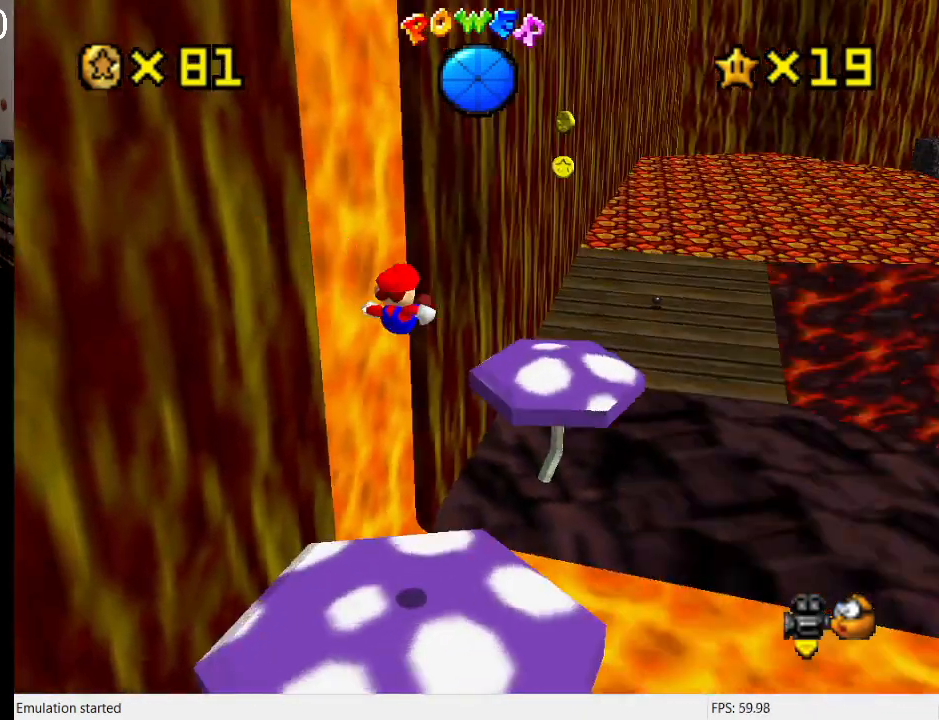
{"buttons": [], "left_stick": "up", "right_stick": "center", "events": [[33, "L1", "up"], [167, "left_stick", "up"]]}
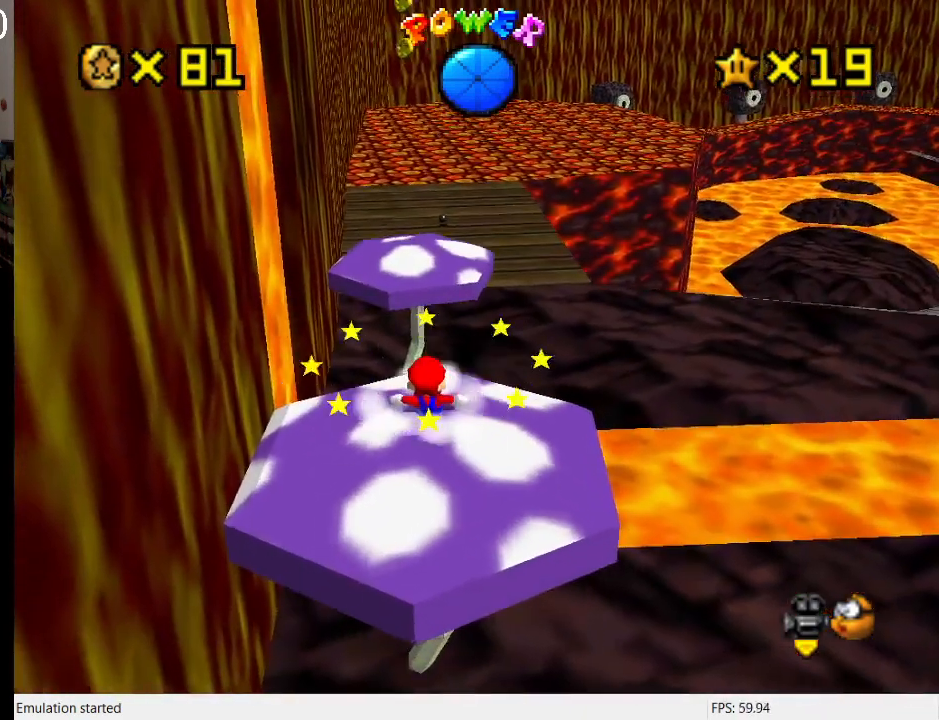
{"buttons": [], "left_stick": "up", "right_stick": "center", "events": [[167, "L2", "down"], [267, "CROSS", "down"], [400, "L2", "up"], [433, "CROSS", "up"]]}
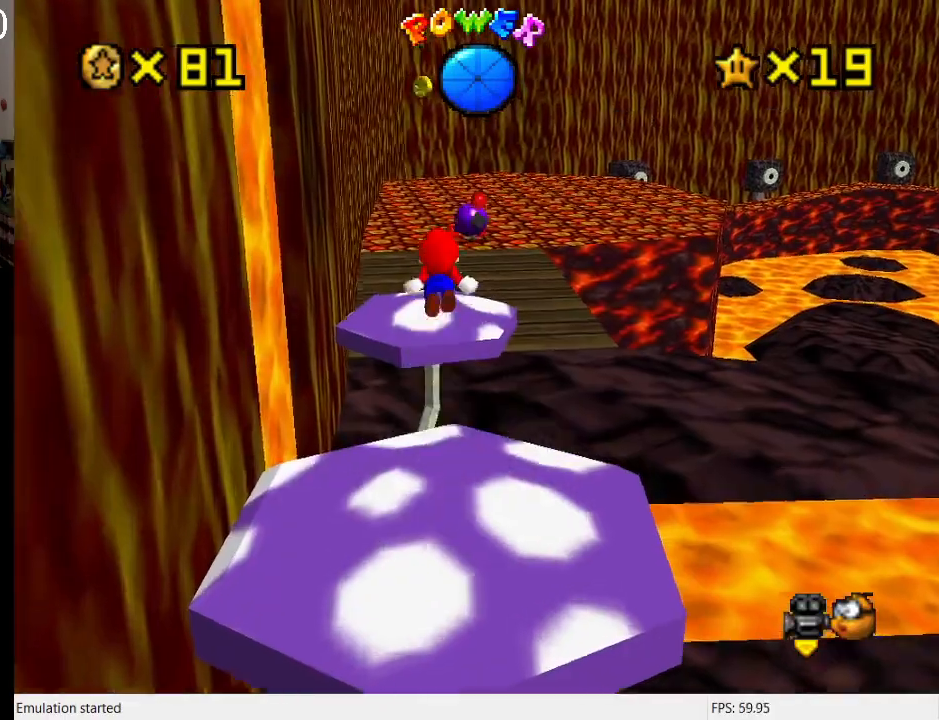
{"buttons": ["L1"], "left_stick": "down-right", "right_stick": "center", "events": [[100, "left_stick", "up-left"], [433, "L1", "down"], [433, "left_stick", "down-right"]]}
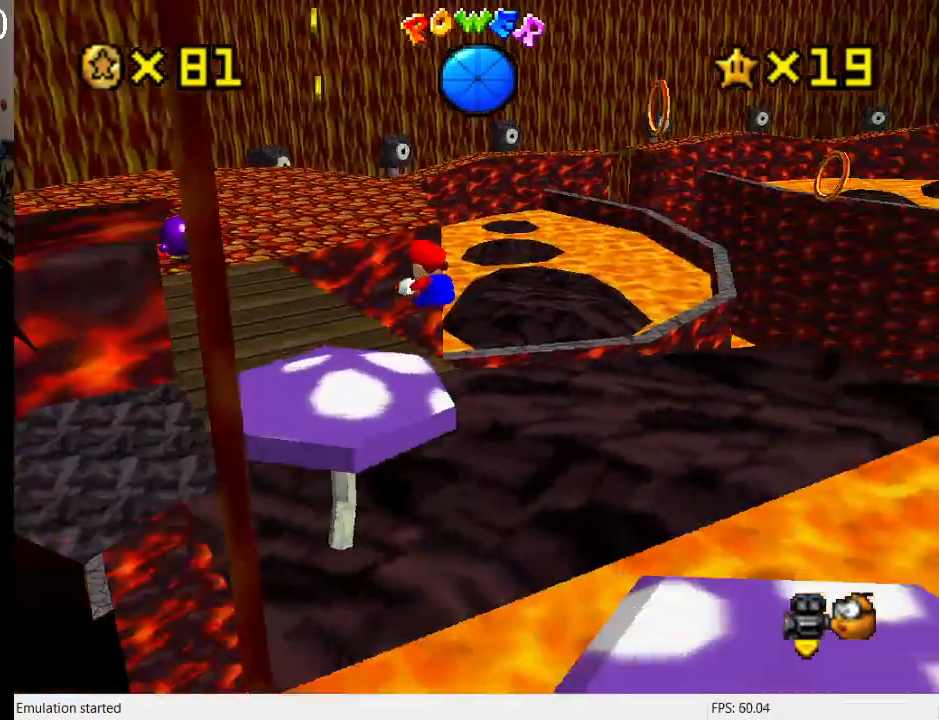
{"buttons": [], "left_stick": "up-left", "right_stick": "center", "events": [[33, "L1", "up"], [133, "L1", "down"], [233, "L1", "up"], [267, "left_stick", "center"], [367, "left_stick", "up-left"]]}
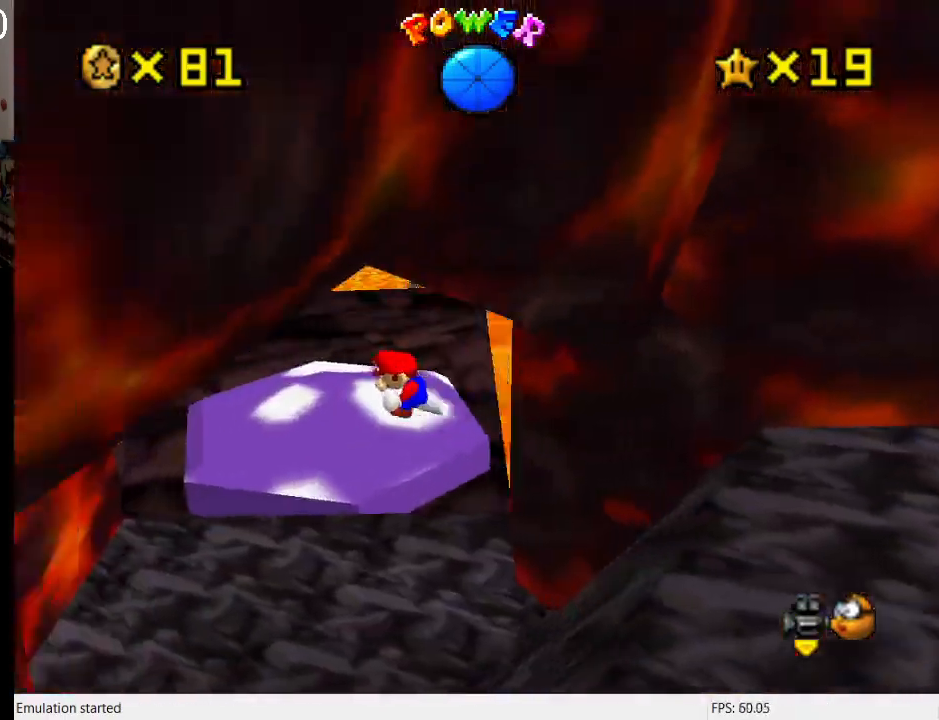
{"buttons": ["CROSS"], "left_stick": "left", "right_stick": "center", "events": [[300, "left_stick", "right"], [367, "CROSS", "down"], [433, "left_stick", "up"], [500, "left_stick", "left"]]}
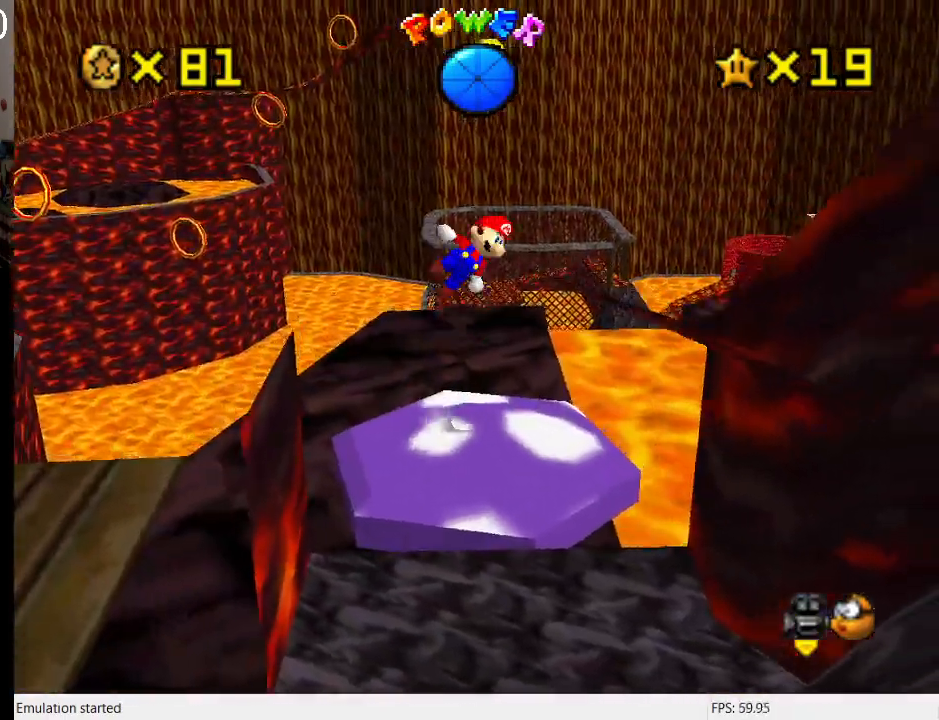
{"buttons": ["L2"], "left_stick": "center", "right_stick": "center", "events": [[233, "left_stick", "center"], [400, "L2", "down"], [433, "CROSS", "up"]]}
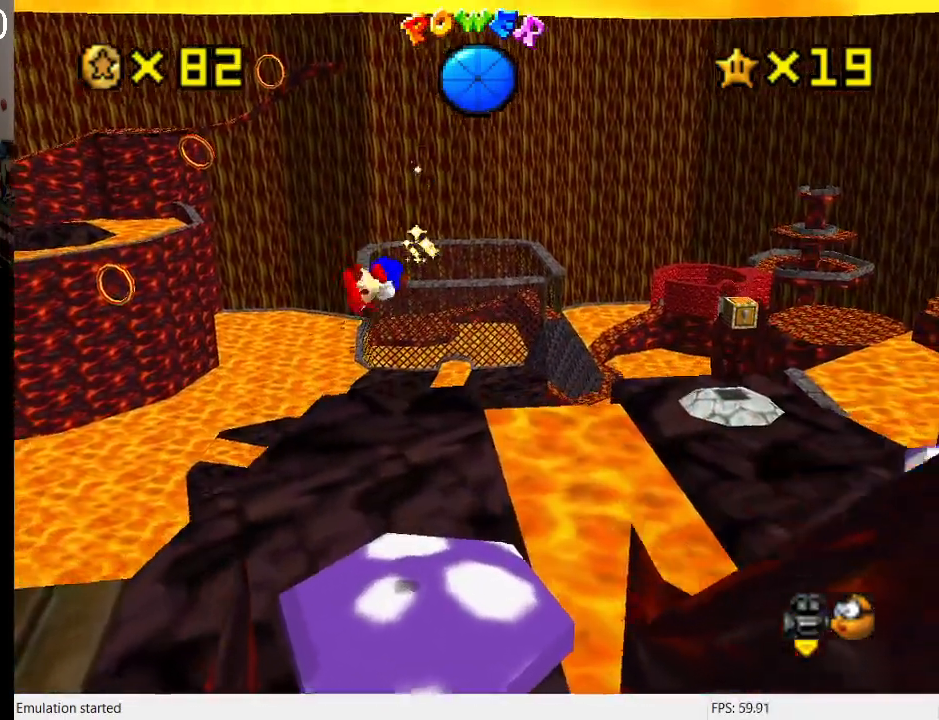
{"buttons": [], "left_stick": "up-right", "right_stick": "center", "events": [[100, "L2", "up"], [167, "left_stick", "right"], [233, "L1", "down"], [333, "L1", "up"], [367, "left_stick", "up-right"], [433, "L1", "down"], [500, "L1", "up"]]}
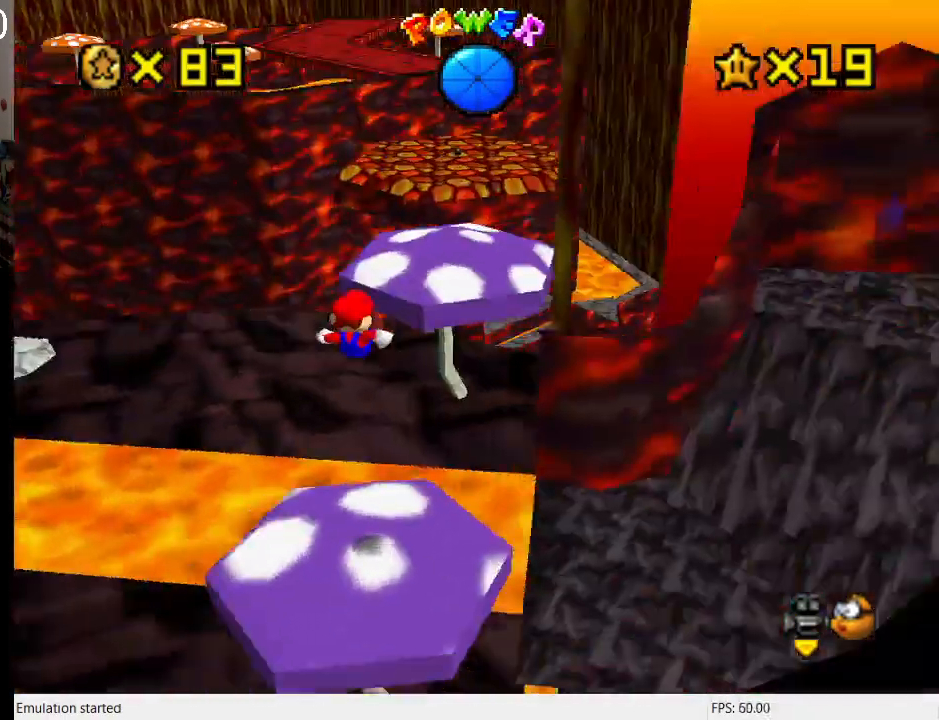
{"buttons": [], "left_stick": "up-left", "right_stick": "center", "events": [[67, "left_stick", "up"], [167, "left_stick", "up-left"]]}
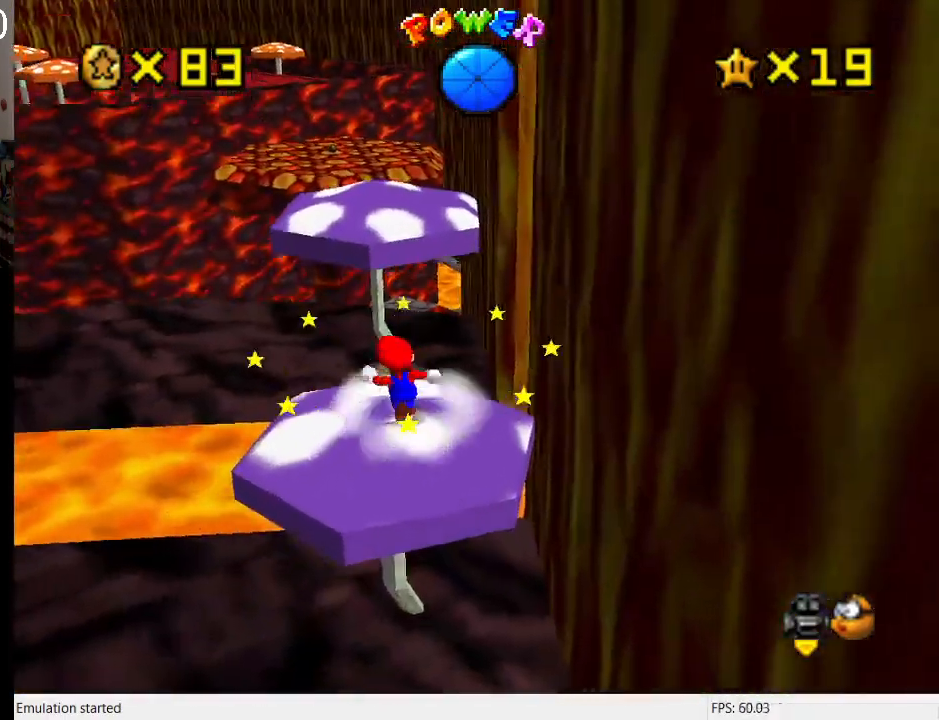
{"buttons": ["CROSS"], "left_stick": "up-left", "right_stick": "center", "events": [[267, "L2", "down"], [300, "CROSS", "down"], [367, "R1", "down"], [467, "L2", "up"], [467, "R1", "up"]]}
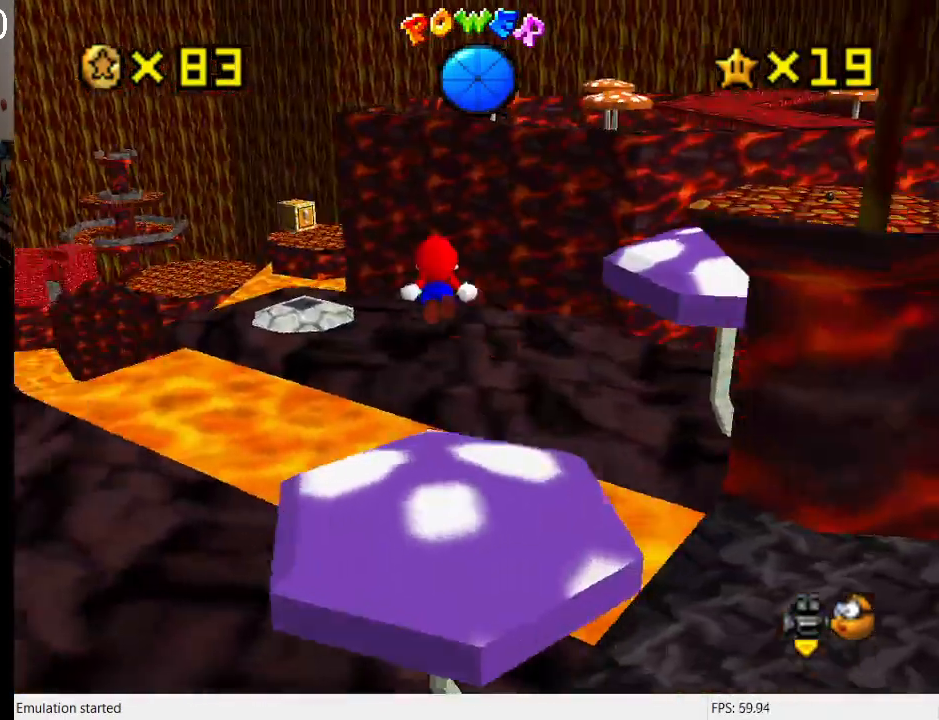
{"buttons": [], "left_stick": "up-left", "right_stick": "center", "events": [[33, "CROSS", "up"]]}
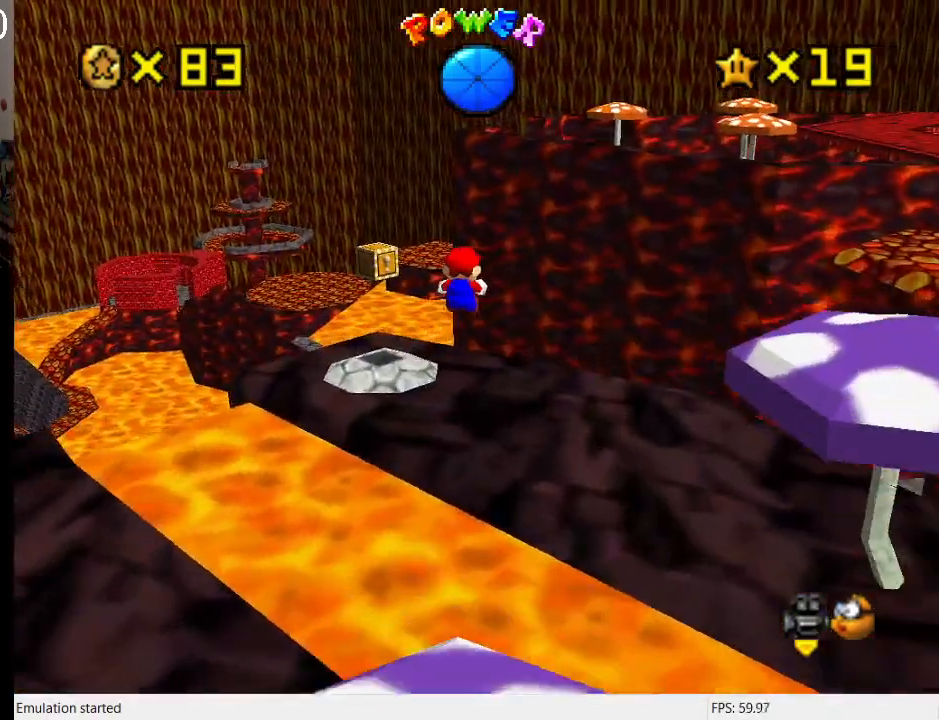
{"buttons": [], "left_stick": "up-left", "right_stick": "center", "events": []}
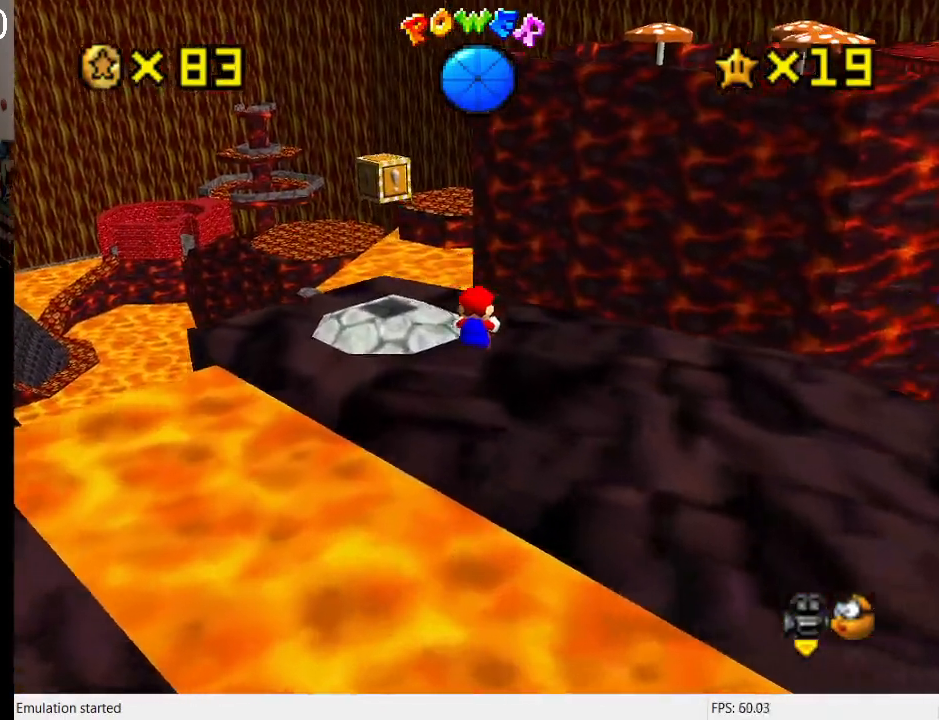
{"buttons": [], "left_stick": "left", "right_stick": "center", "events": [[167, "L1", "down"], [267, "L1", "up"], [367, "left_stick", "left"]]}
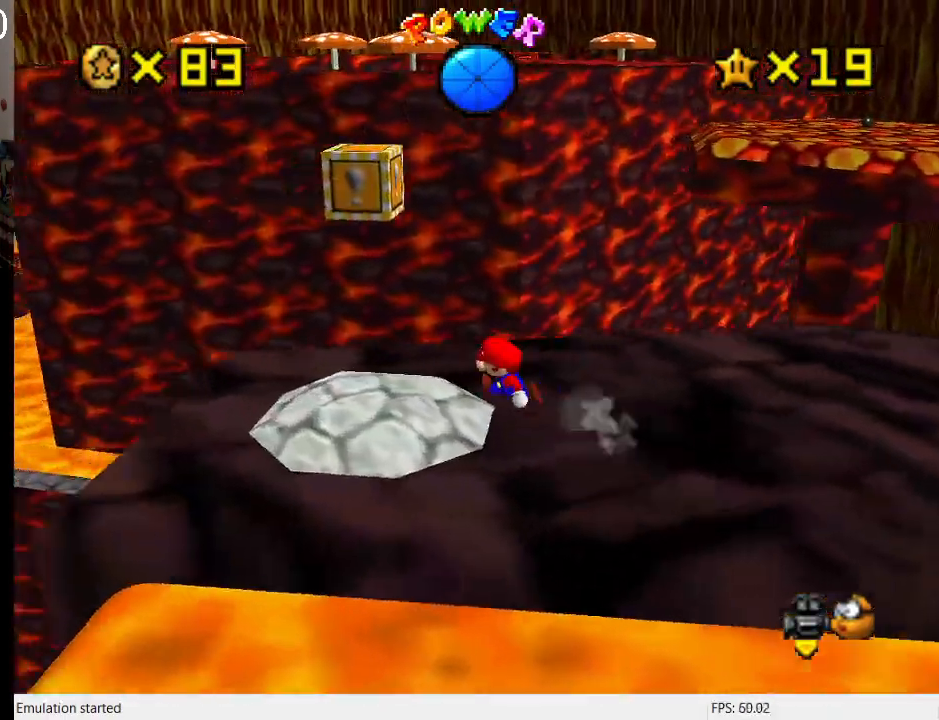
{"buttons": [], "left_stick": "down-left", "right_stick": "center", "events": [[267, "left_stick", "down-right"], [333, "CROSS", "down"], [400, "left_stick", "down-left"], [433, "CROSS", "up"]]}
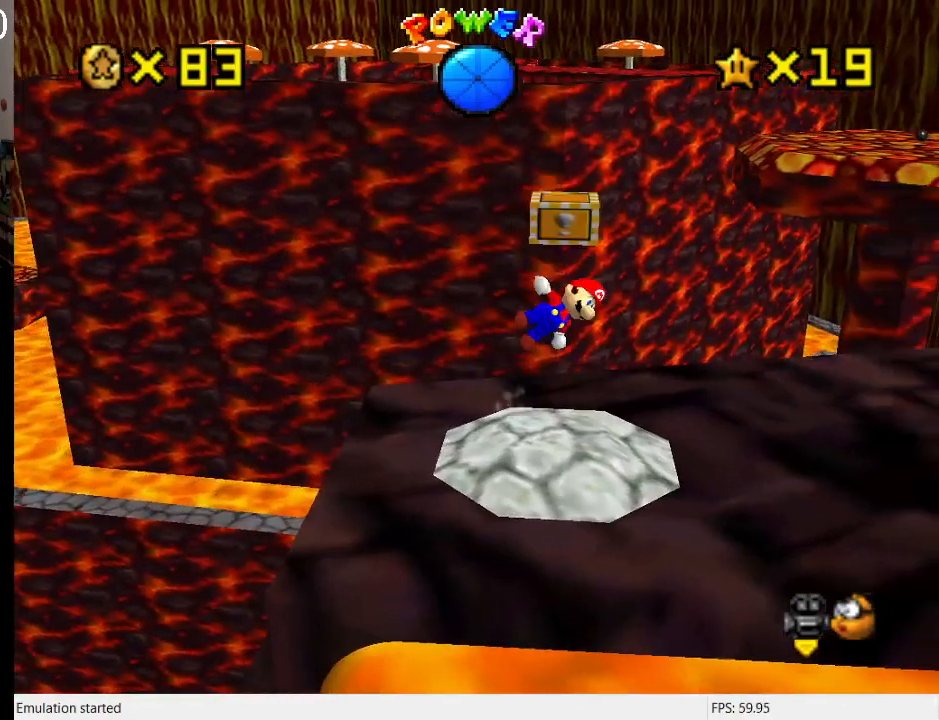
{"buttons": [], "left_stick": "down-left", "right_stick": "center", "events": [[233, "left_stick", "center"], [367, "CROSS", "down"], [433, "CROSS", "up"], [433, "left_stick", "down-left"]]}
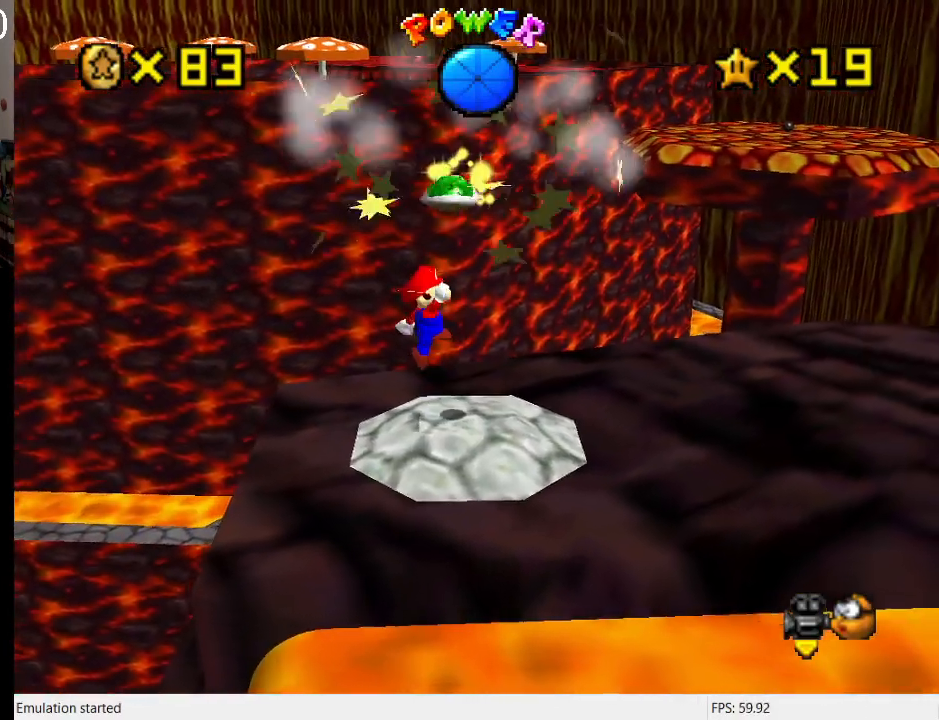
{"buttons": [], "left_stick": "center", "right_stick": "center", "events": [[233, "left_stick", "down-right"], [333, "left_stick", "center"], [433, "SQUARE", "down"], [500, "SQUARE", "up"]]}
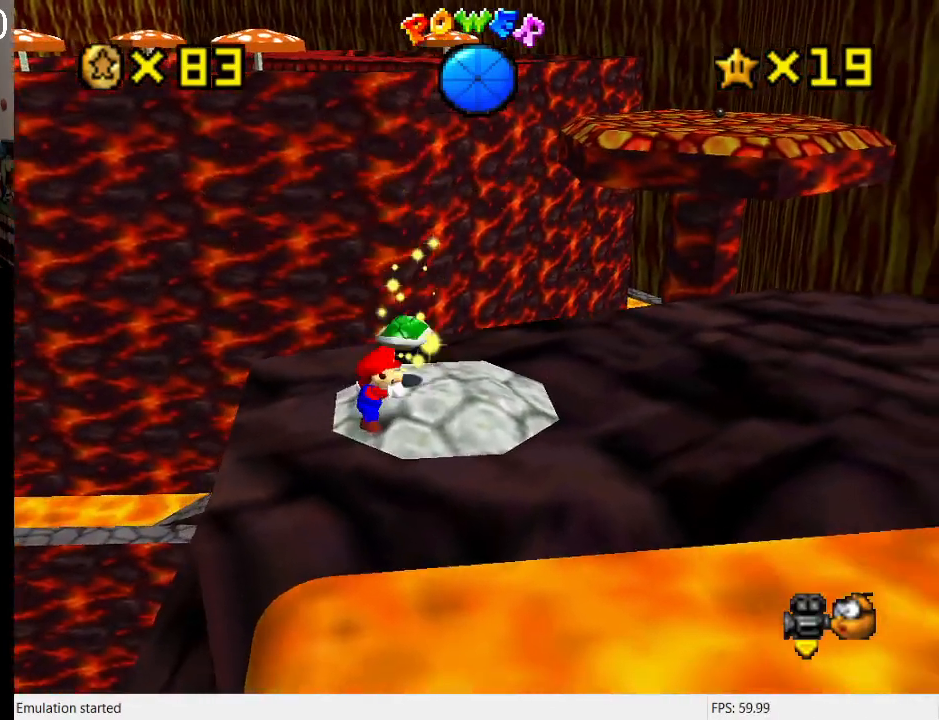
{"buttons": [], "left_stick": "right", "right_stick": "center", "events": [[33, "left_stick", "up-right"], [133, "left_stick", "up"], [367, "left_stick", "up-right"], [500, "left_stick", "right"]]}
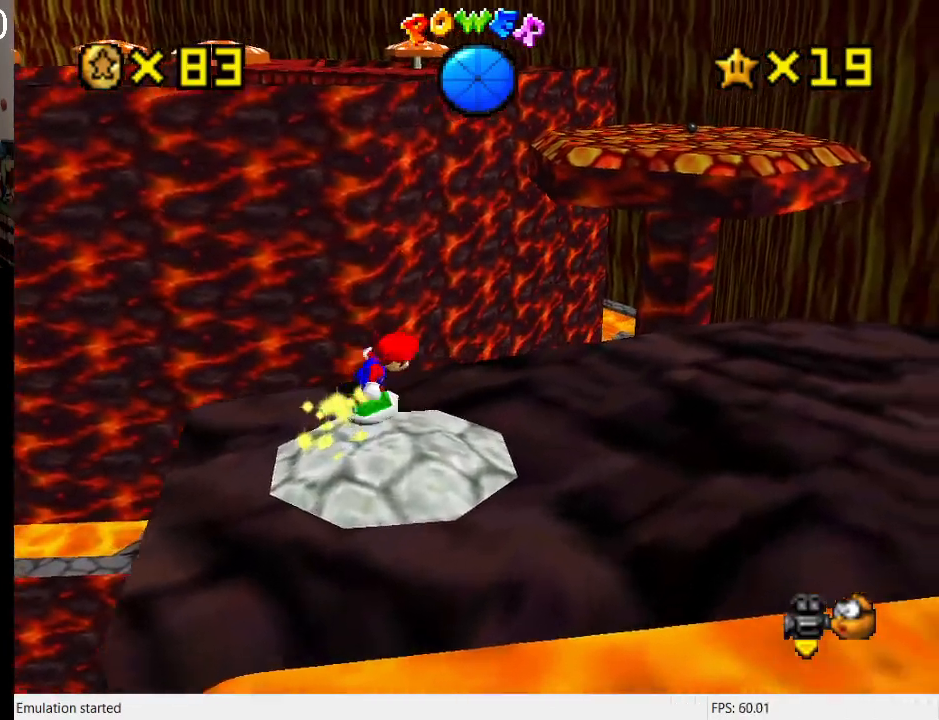
{"buttons": [], "left_stick": "center", "right_stick": "center", "events": [[100, "L1", "down"], [167, "left_stick", "up-right"], [233, "L1", "up"], [433, "left_stick", "center"]]}
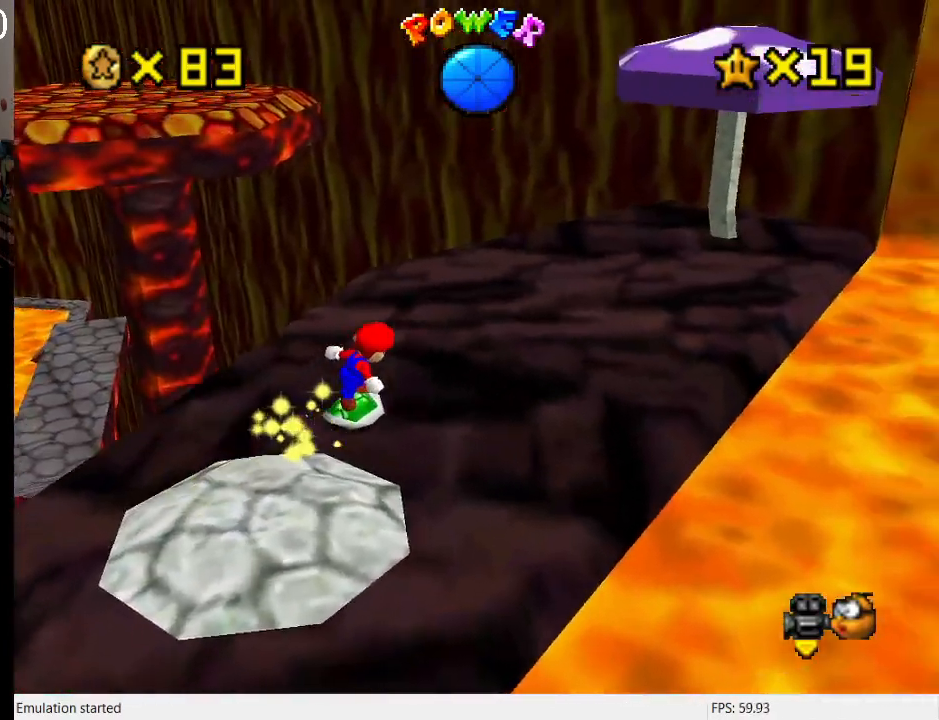
{"buttons": [], "left_stick": "up-left", "right_stick": "center", "events": [[167, "left_stick", "up-left"]]}
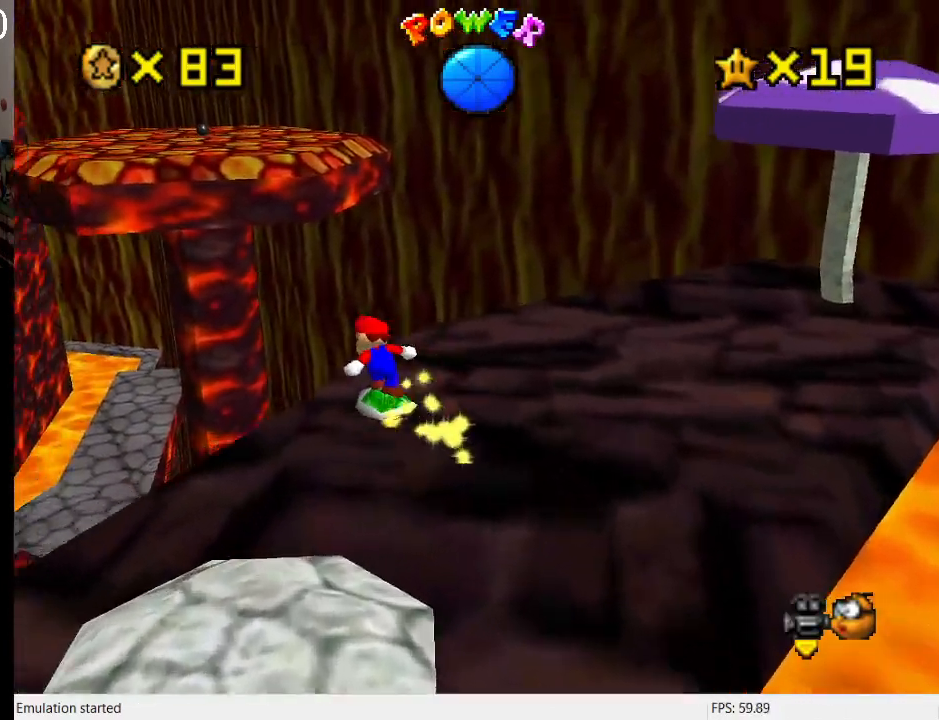
{"buttons": ["CROSS"], "left_stick": "up-left", "right_stick": "center", "events": [[100, "CROSS", "down"]]}
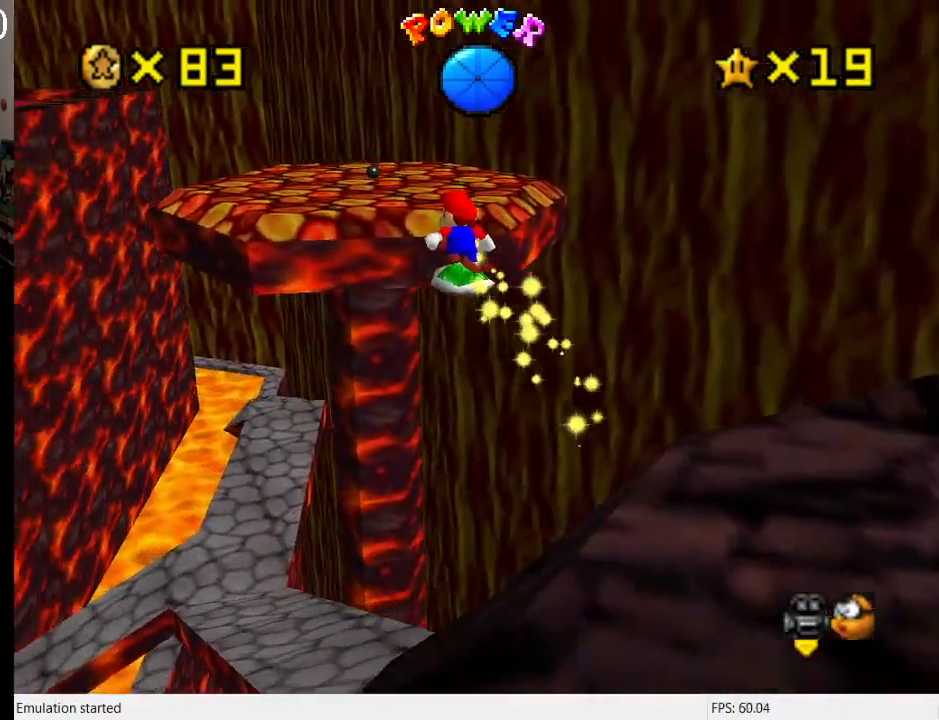
{"buttons": ["CROSS"], "left_stick": "up-left", "right_stick": "center", "events": []}
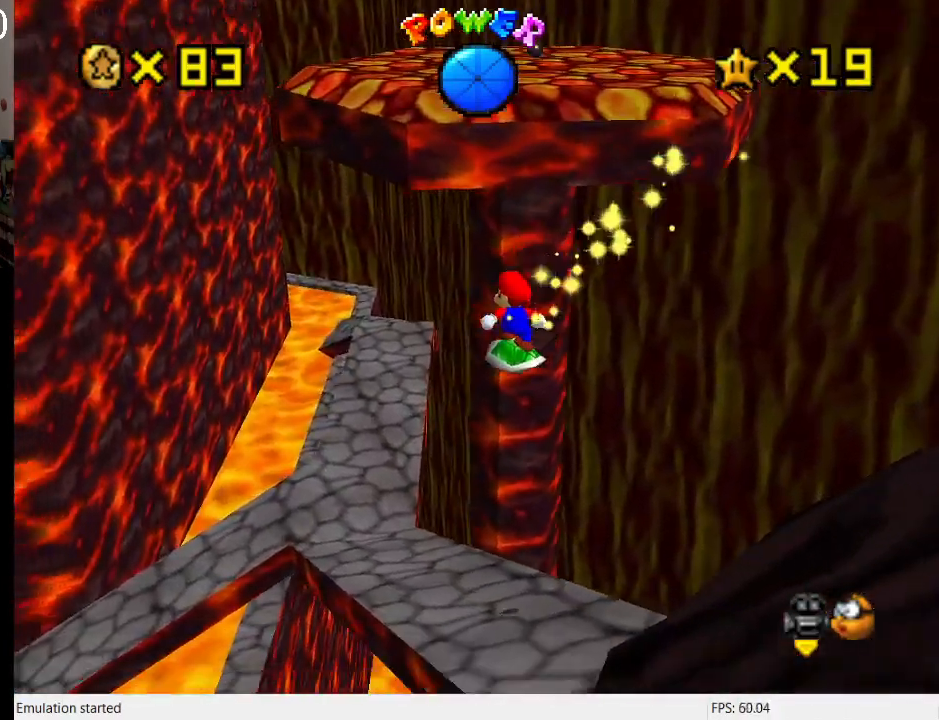
{"buttons": [], "left_stick": "up-left", "right_stick": "center", "events": [[167, "CROSS", "up"]]}
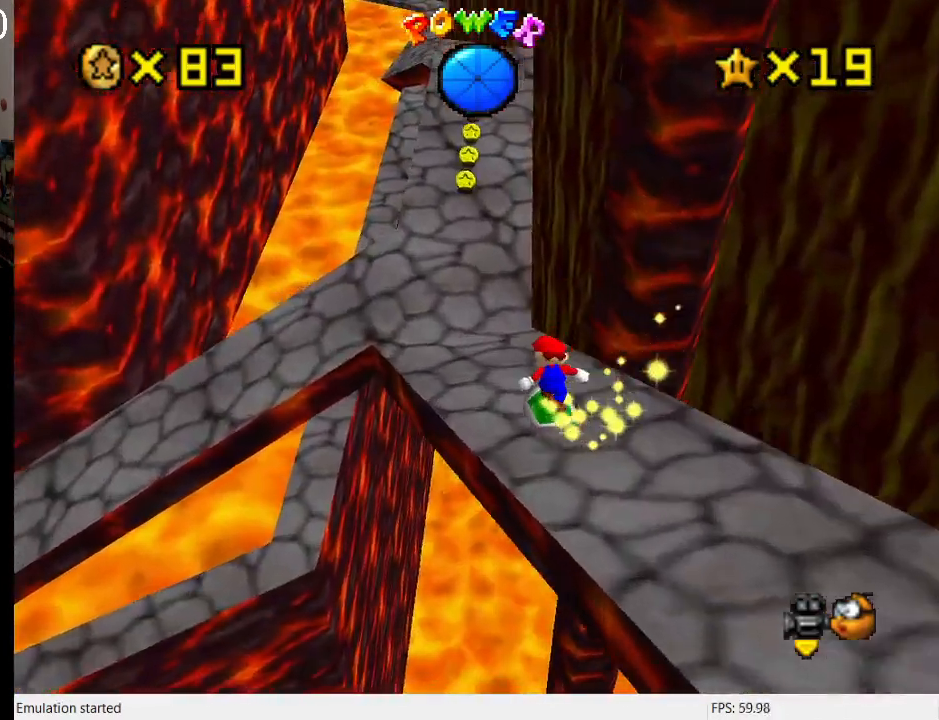
{"buttons": [], "left_stick": "up-left", "right_stick": "center", "events": []}